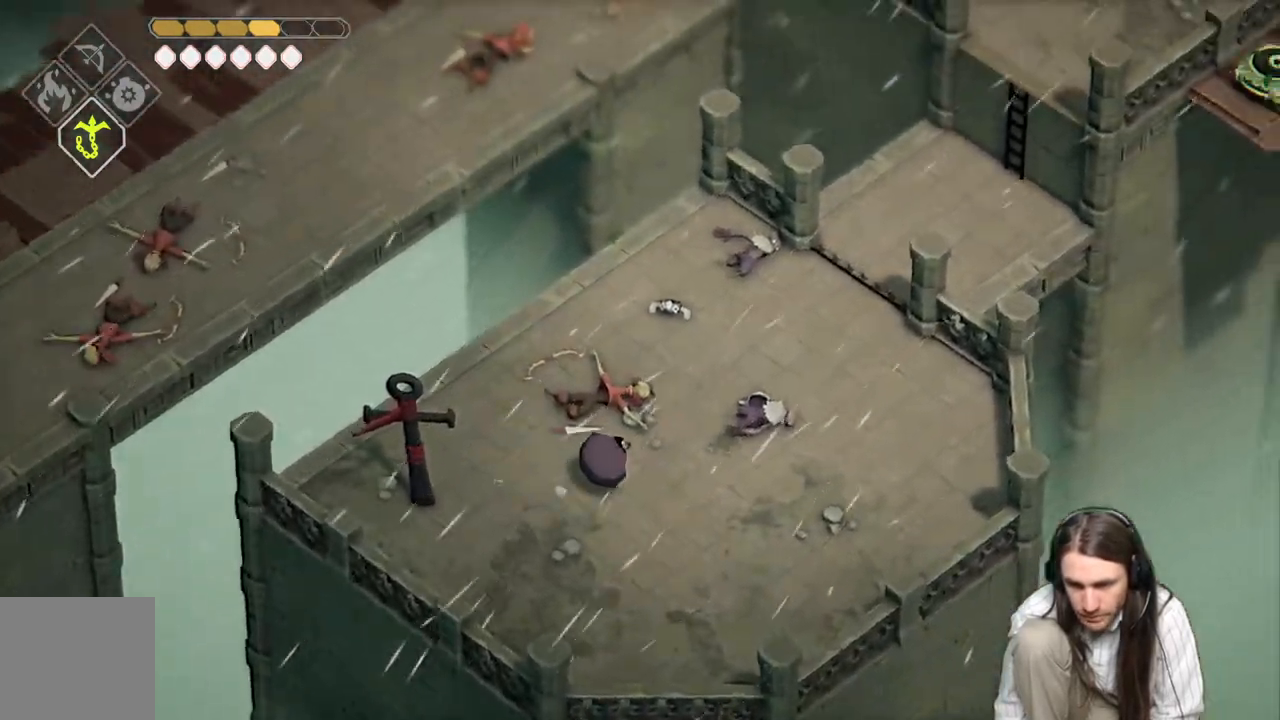
Gameplay with a controller (Xbox layout); each line is a JSON object with the inputs held at the frame after it. "events" lists button and stick changes between this image and that frame as [ms after this image, input, new state], when the widget could be followed in between.
{"buttons": [], "left_stick": "up-right", "right_stick": "up-right", "events": []}
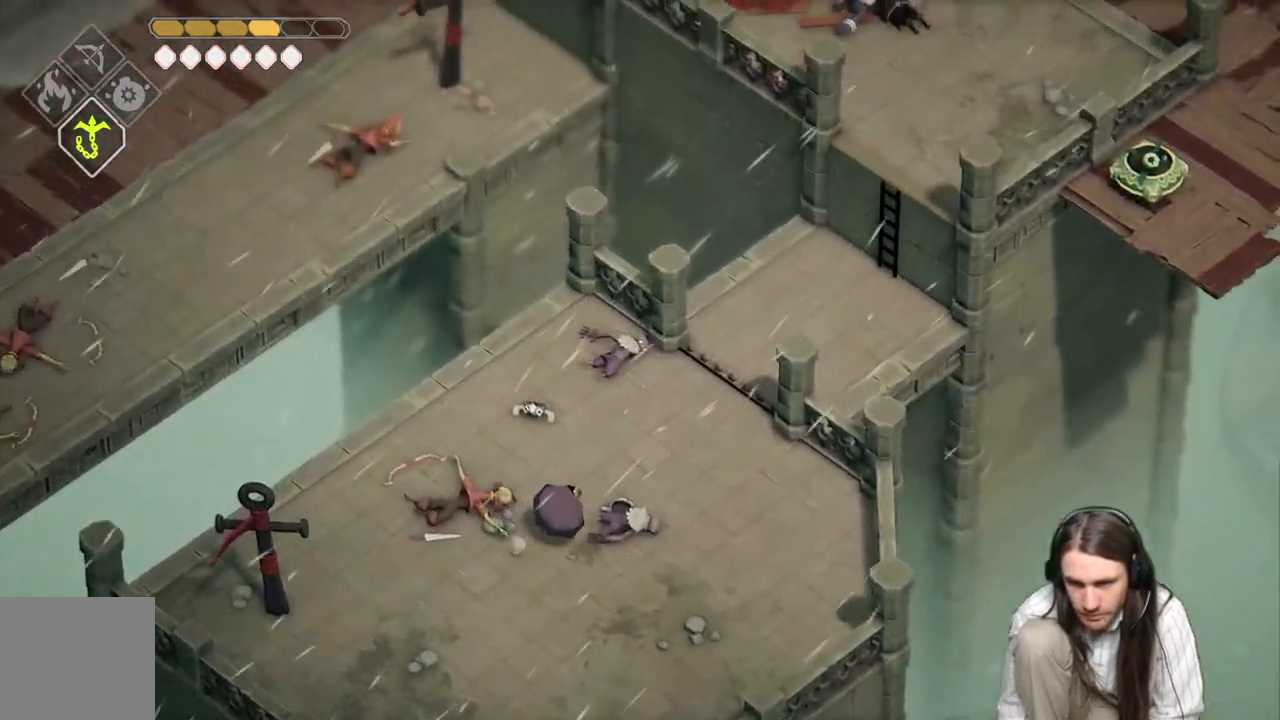
{"buttons": [], "left_stick": "up-right", "right_stick": "up-right", "events": [[117, "B", "down"], [267, "B", "up"]]}
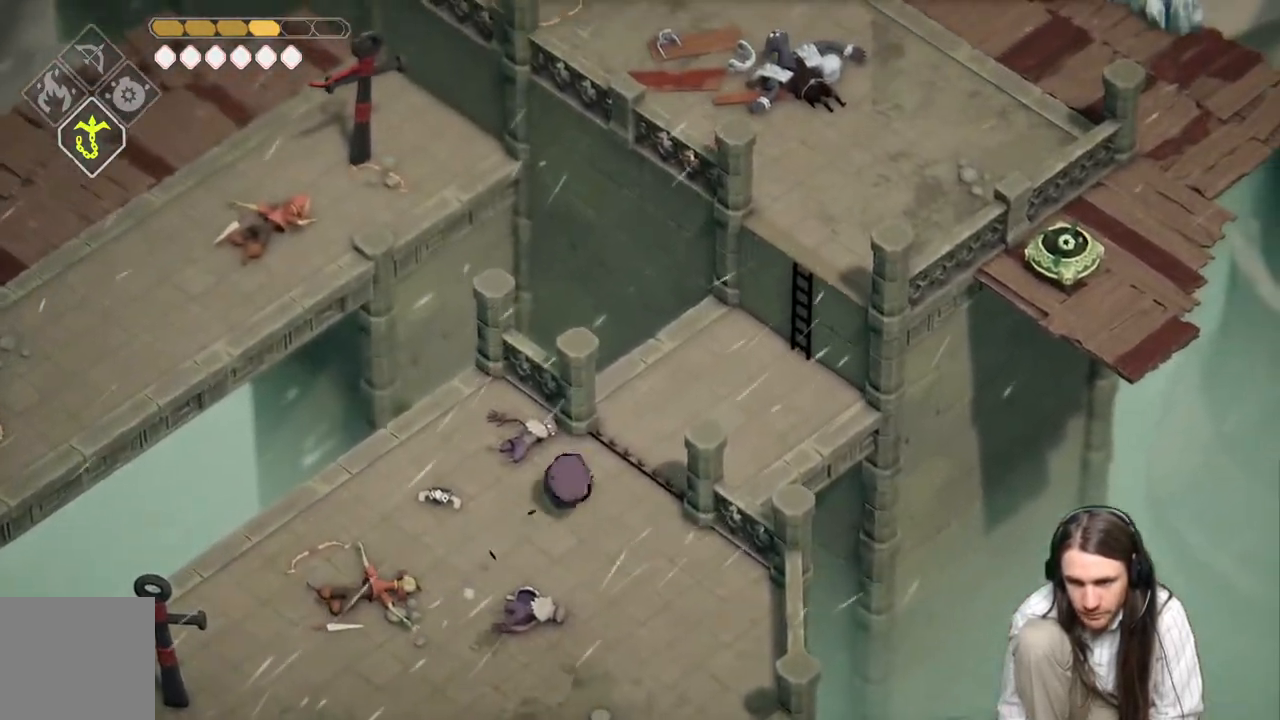
{"buttons": [], "left_stick": "up-right", "right_stick": "up-right", "events": []}
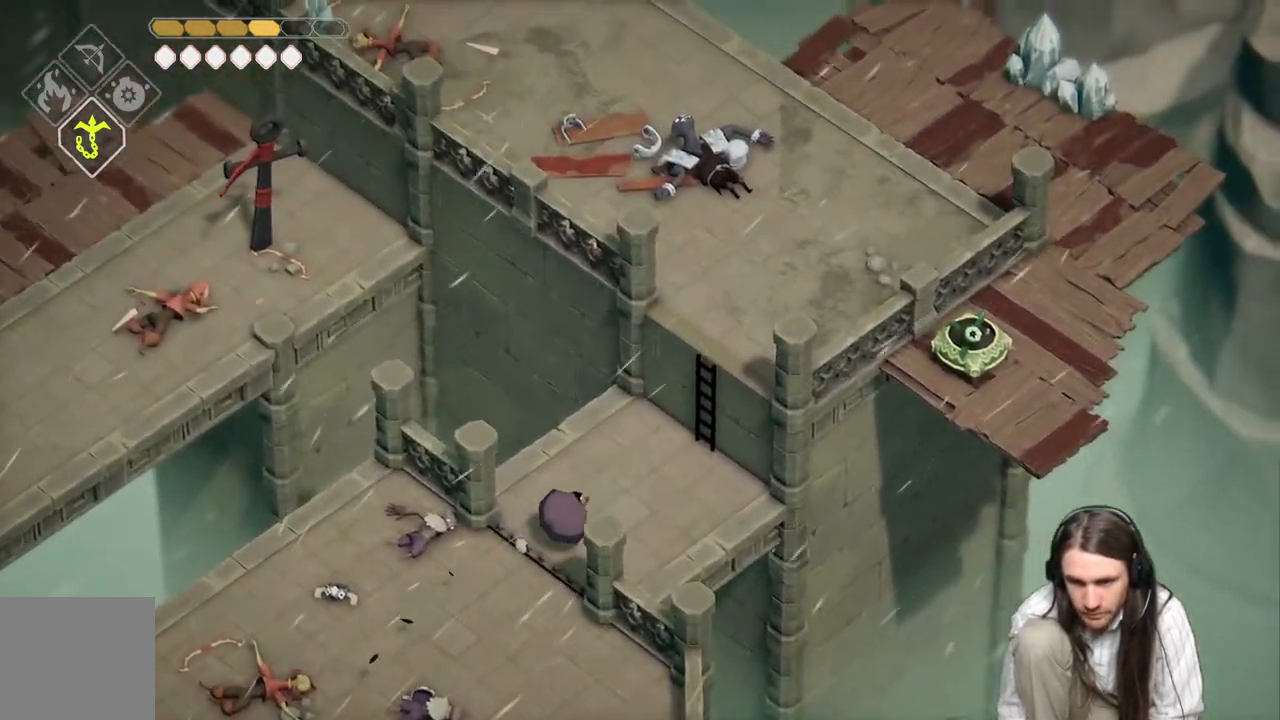
{"buttons": [], "left_stick": "up-right", "right_stick": "up-right", "events": [[400, "Y", "down"], [500, "Y", "up"]]}
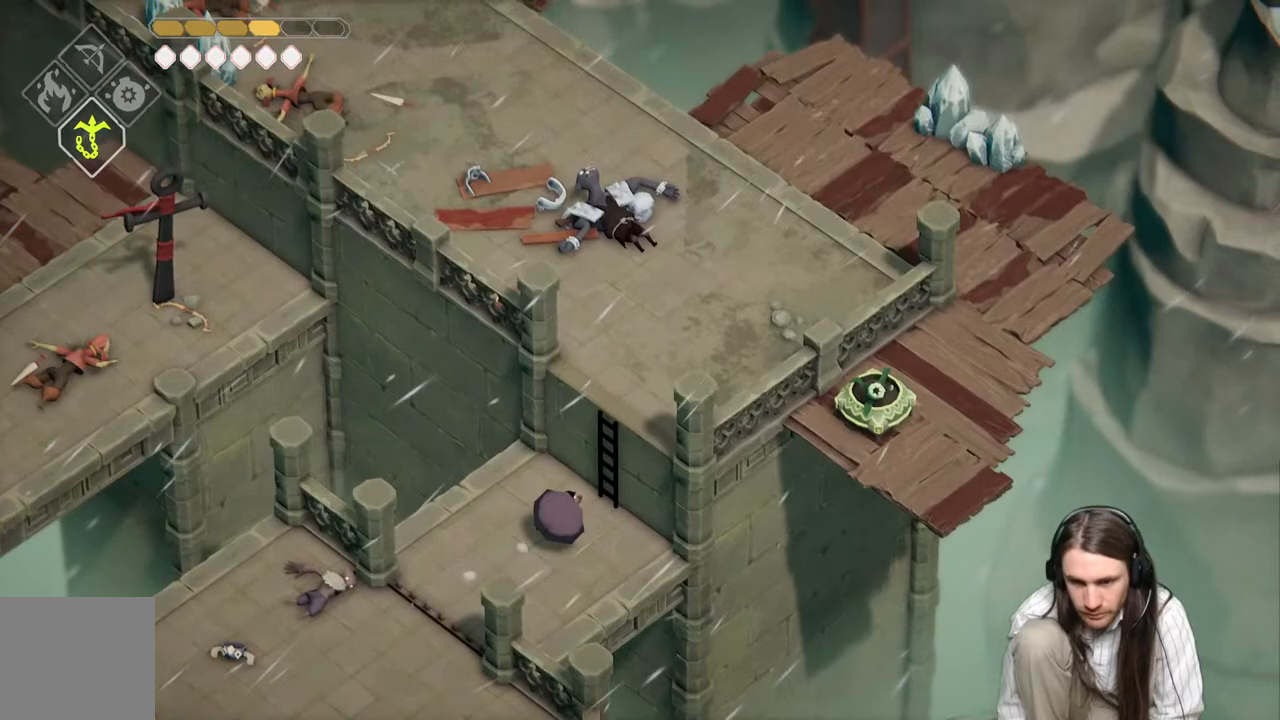
{"buttons": [], "left_stick": "up-right", "right_stick": "up-right", "events": [[100, "Y", "down"], [217, "Y", "up"], [300, "Y", "down"], [417, "Y", "up"]]}
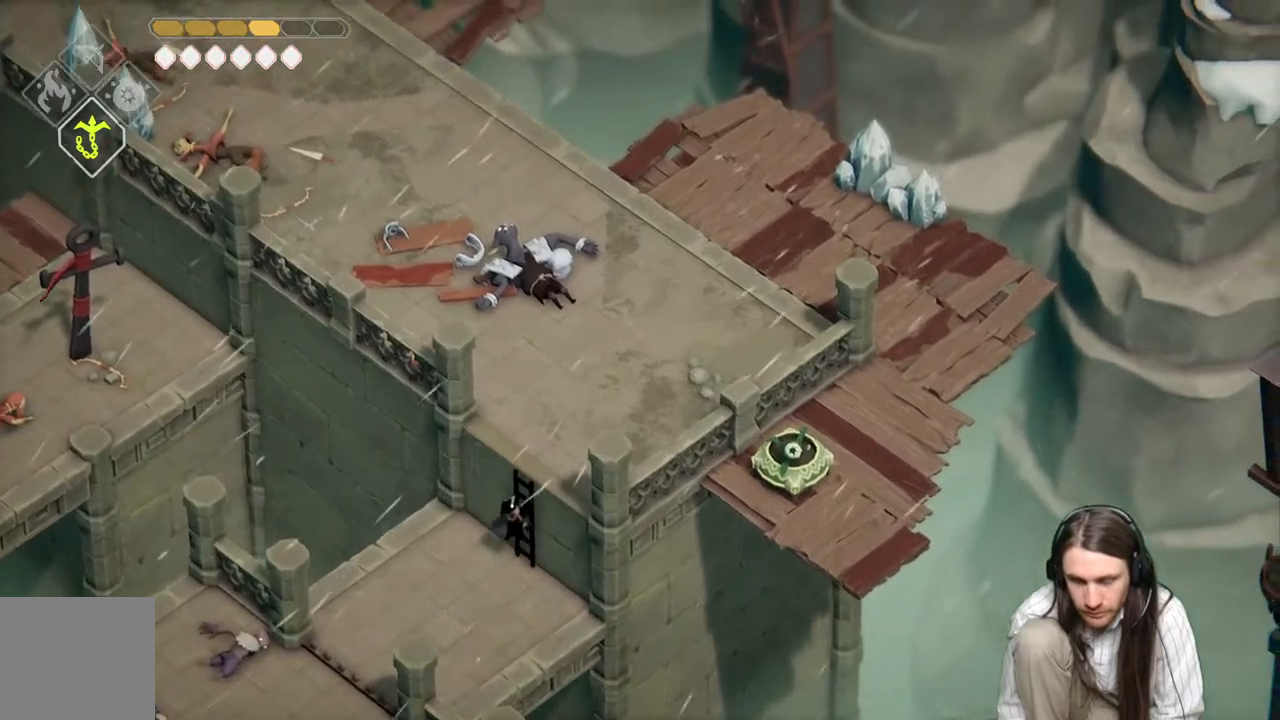
{"buttons": [], "left_stick": "up-right", "right_stick": "center", "events": [[133, "right_stick", "up"], [350, "right_stick", "center"]]}
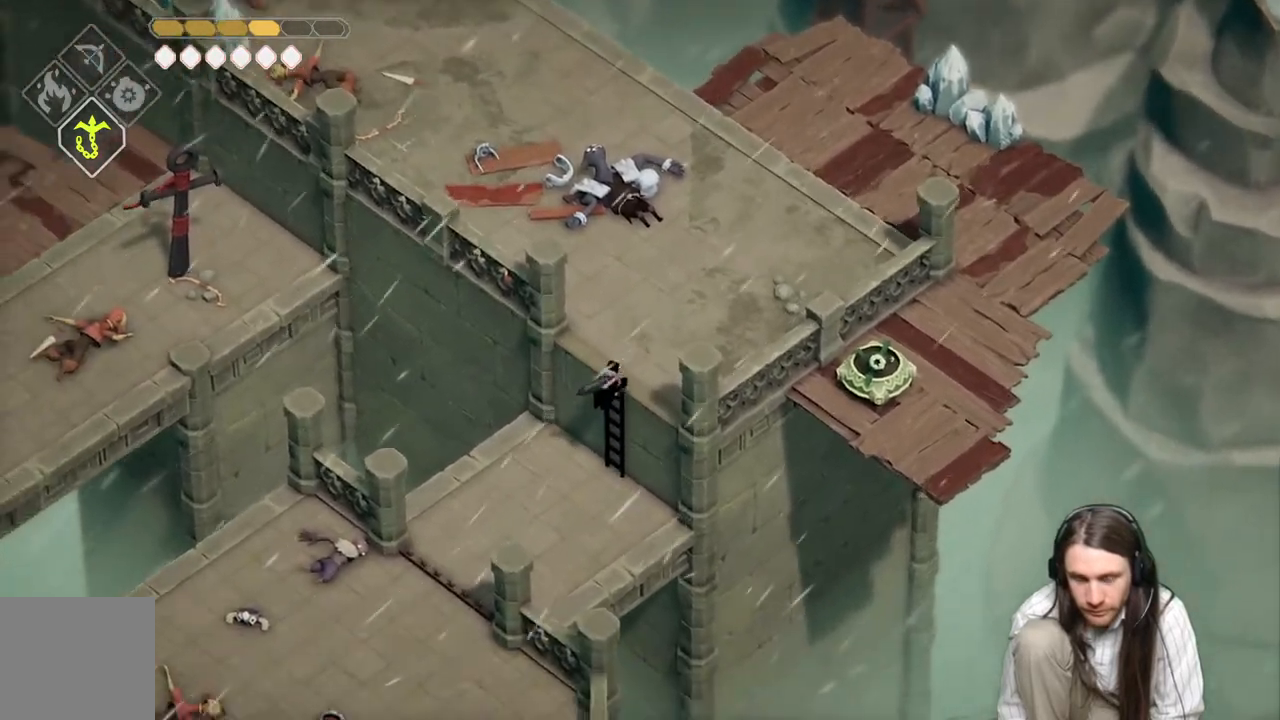
{"buttons": [], "left_stick": "up-right", "right_stick": "up-right", "events": [[333, "right_stick", "up-right"]]}
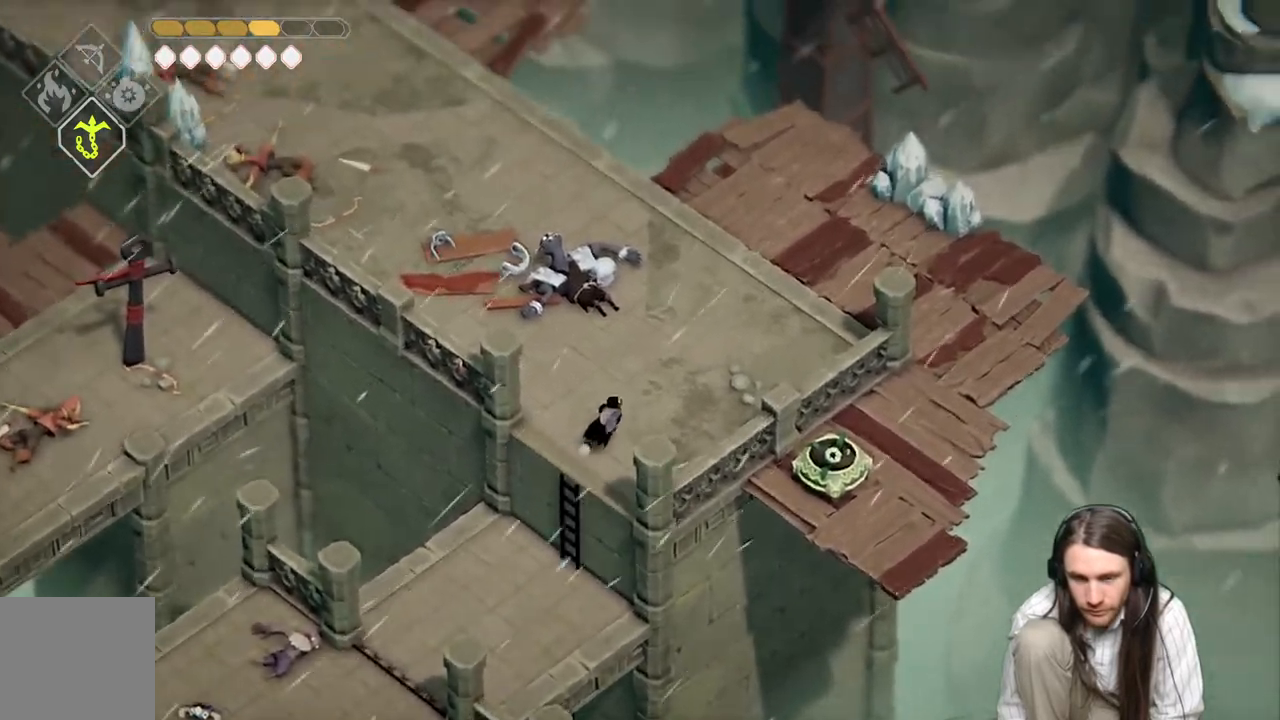
{"buttons": [], "left_stick": "up-left", "right_stick": "up", "events": [[200, "right_stick", "up"], [217, "left_stick", "up"], [467, "left_stick", "up-left"]]}
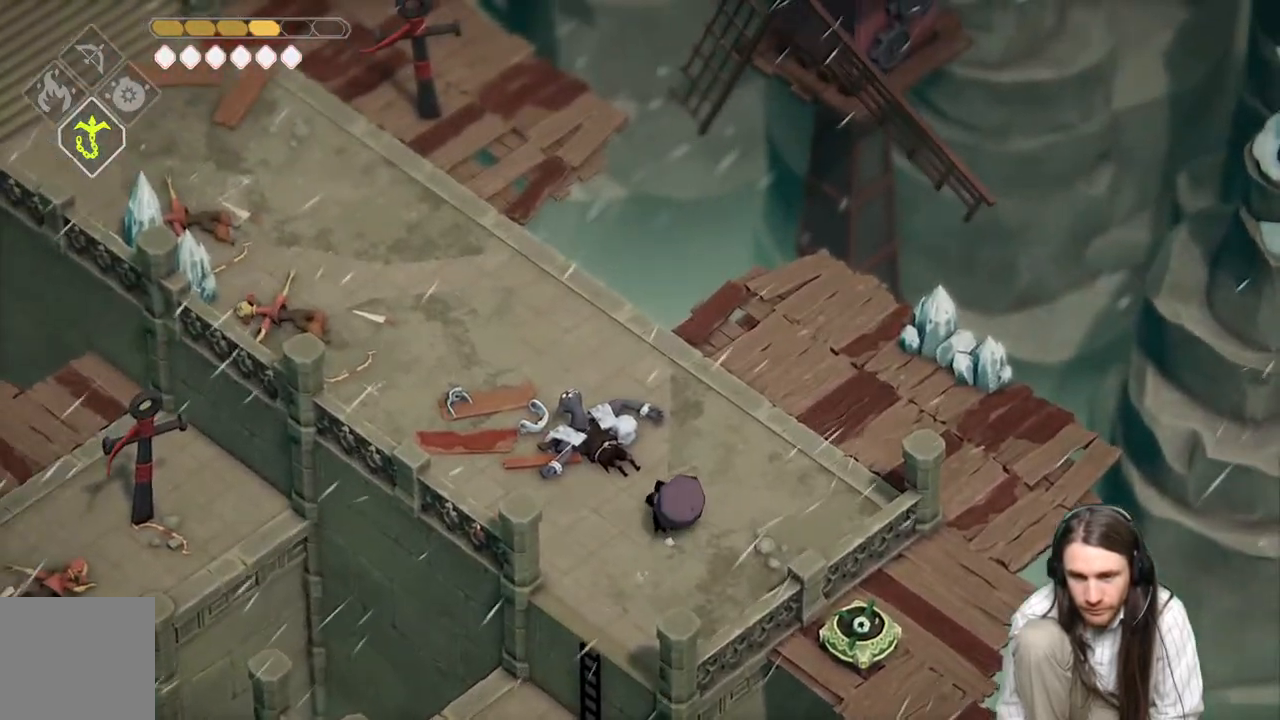
{"buttons": ["B"], "left_stick": "up-left", "right_stick": "up", "events": [[433, "B", "down"]]}
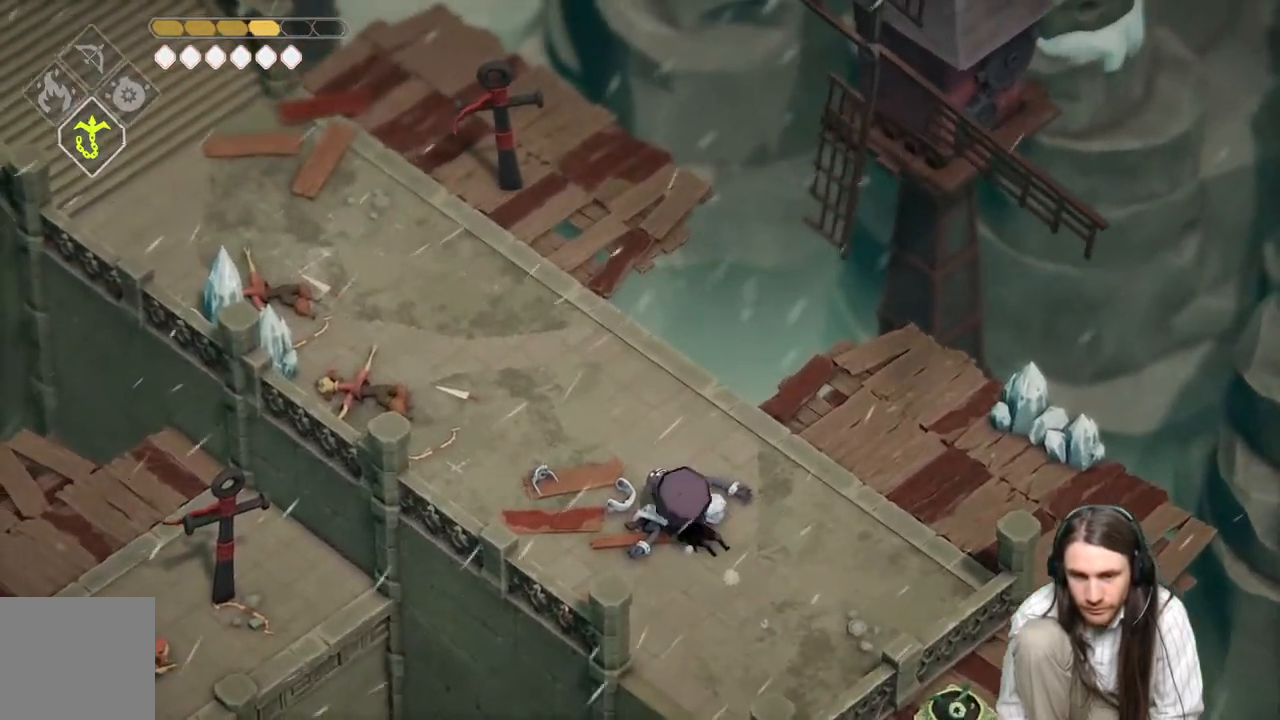
{"buttons": [], "left_stick": "up-left", "right_stick": "up", "events": [[167, "B", "up"]]}
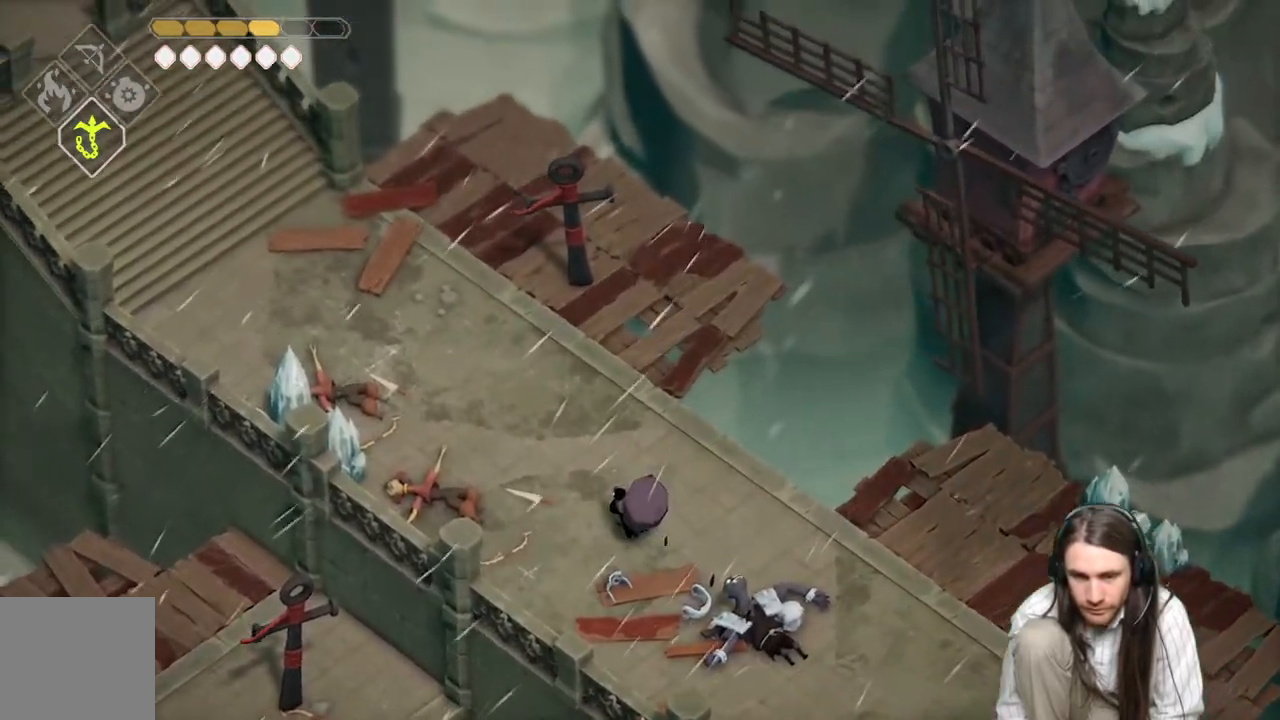
{"buttons": ["B"], "left_stick": "up-left", "right_stick": "up", "events": [[383, "B", "down"]]}
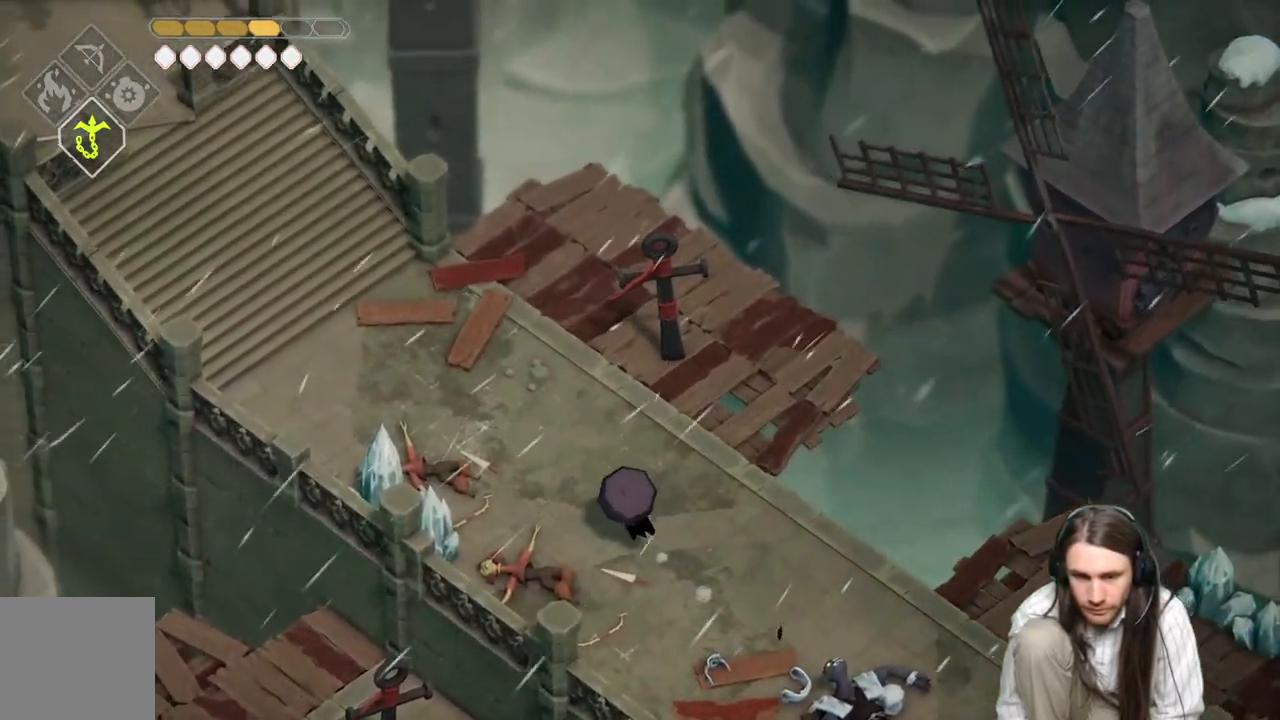
{"buttons": [], "left_stick": "up-left", "right_stick": "up", "events": [[167, "B", "up"]]}
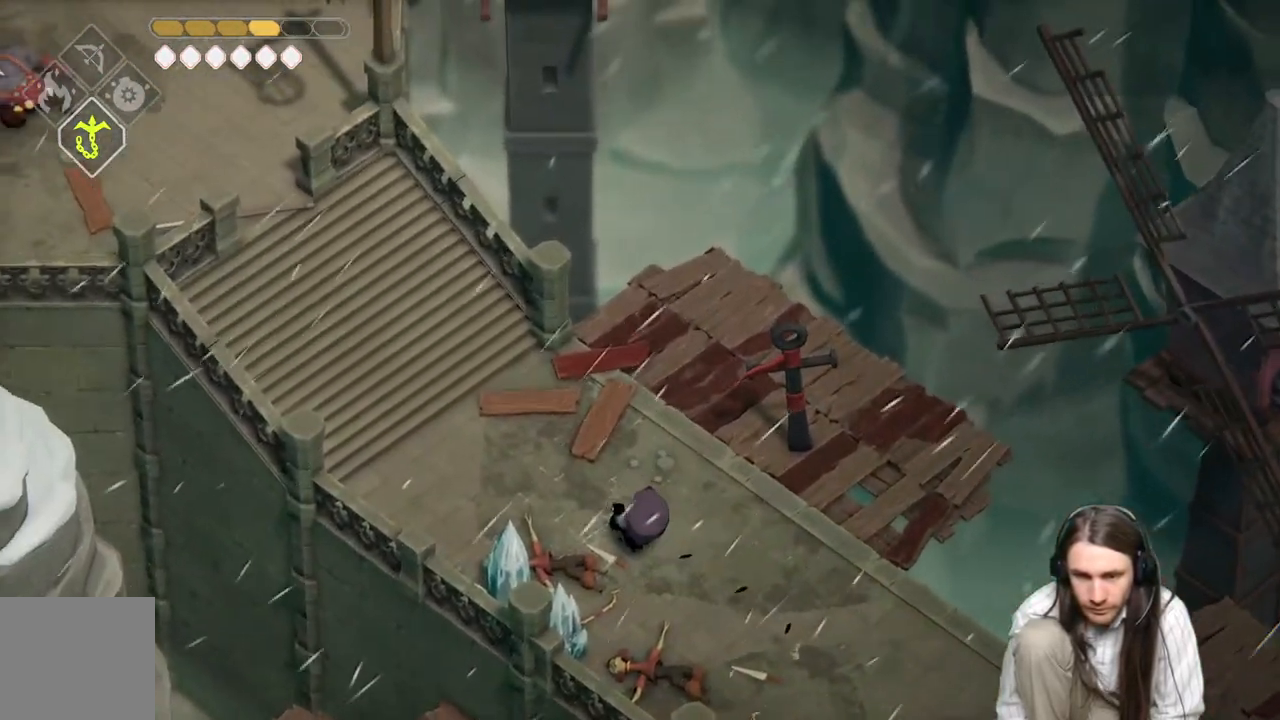
{"buttons": ["B"], "left_stick": "up-left", "right_stick": "up", "events": [[333, "B", "down"]]}
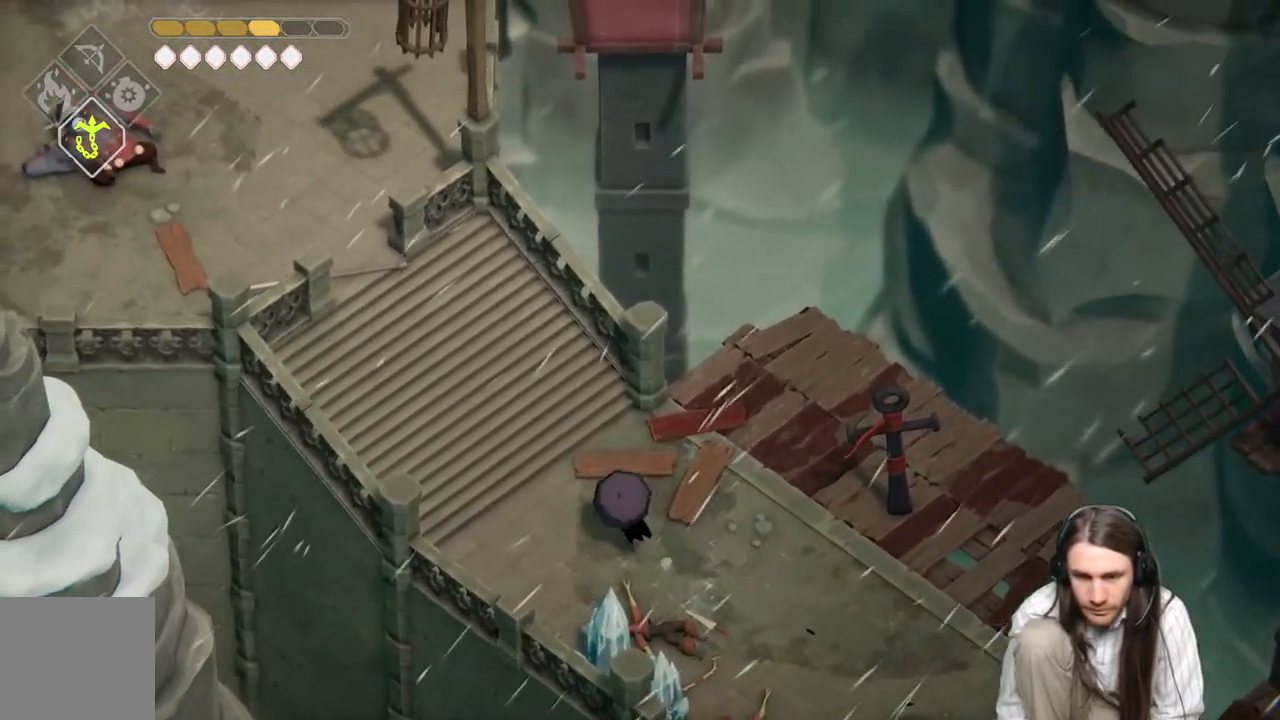
{"buttons": [], "left_stick": "up-left", "right_stick": "up", "events": [[50, "B", "up"], [217, "left_stick", "up"], [350, "left_stick", "up-left"]]}
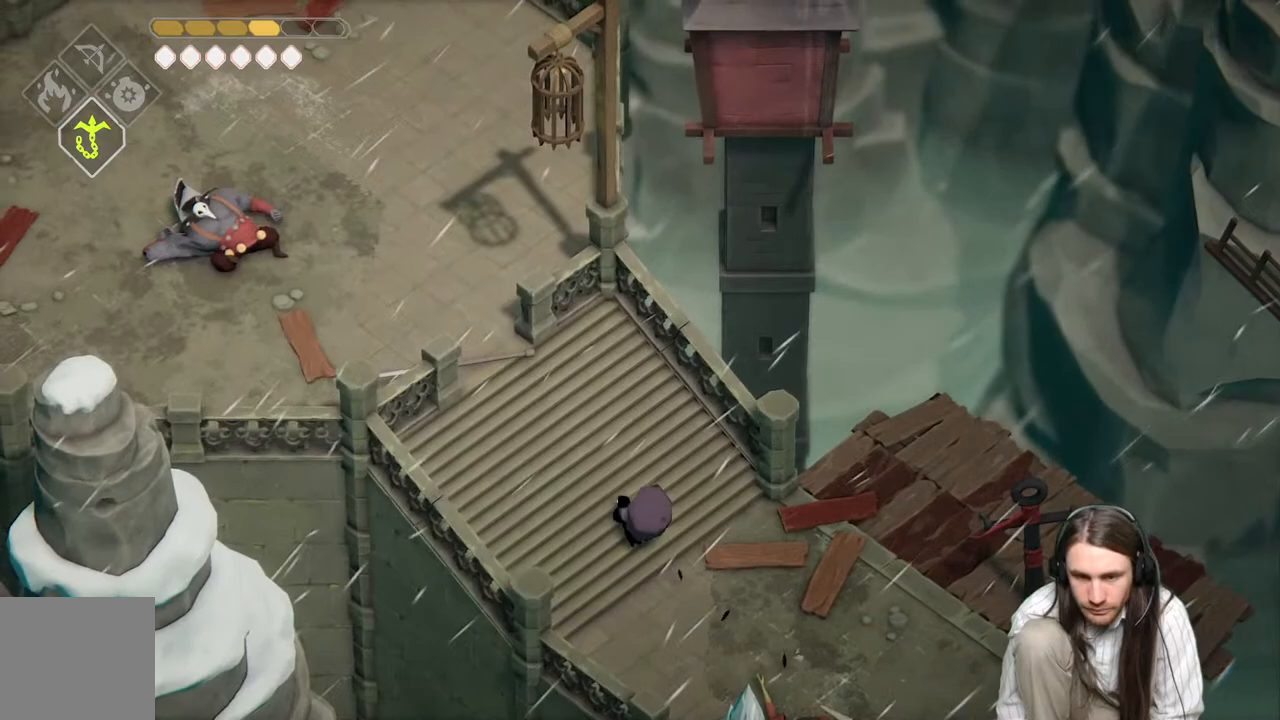
{"buttons": [], "left_stick": "up-left", "right_stick": "up", "events": [[300, "B", "down"], [467, "B", "up"]]}
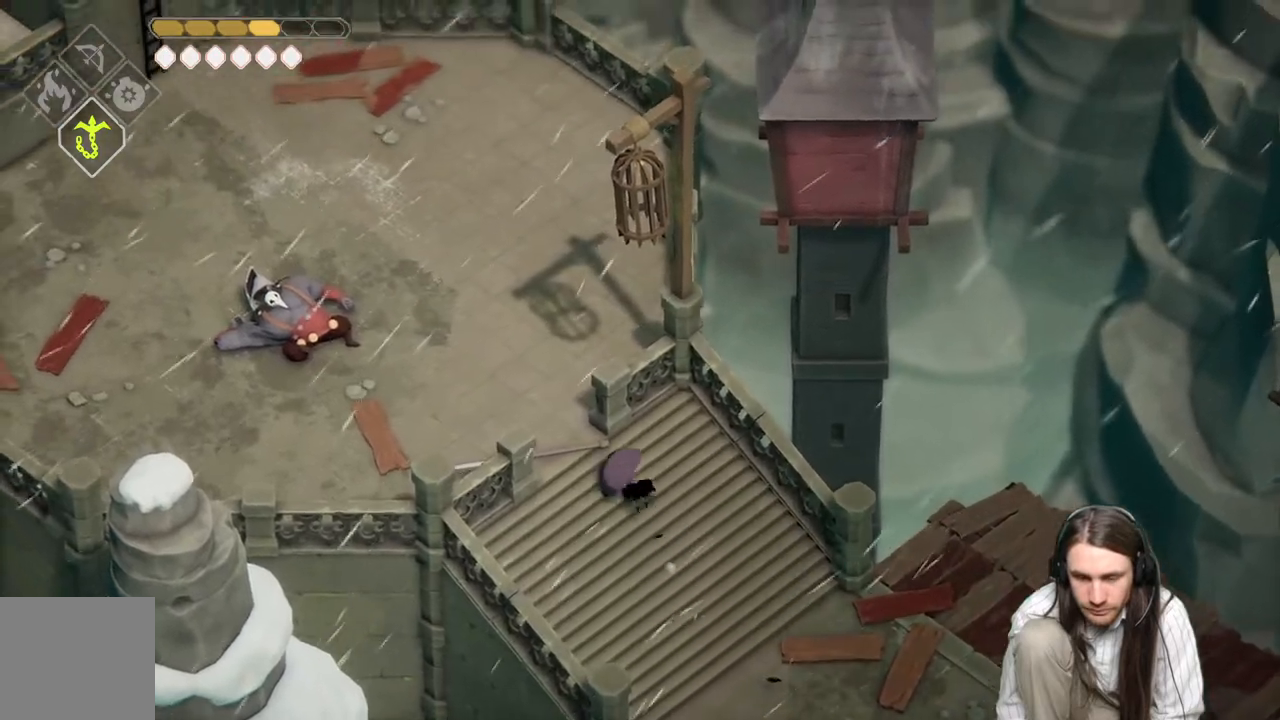
{"buttons": [], "left_stick": "up-left", "right_stick": "up", "events": []}
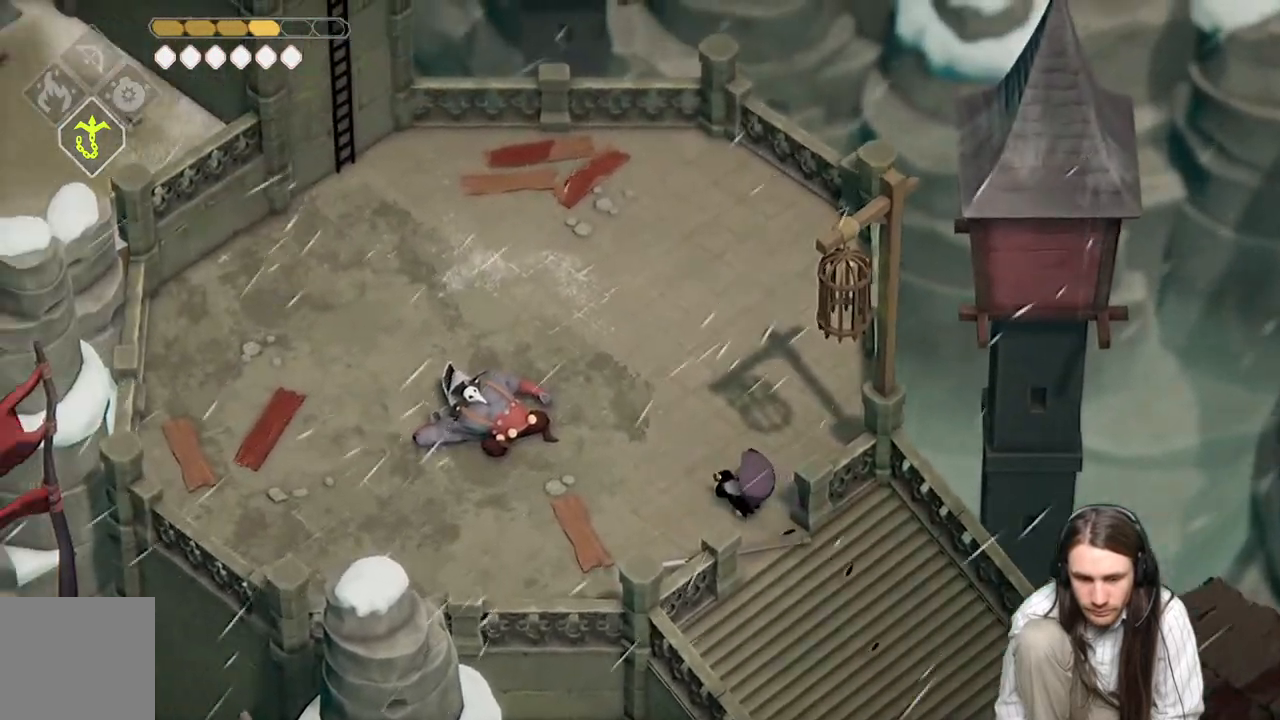
{"buttons": ["B"], "left_stick": "up-left", "right_stick": "up", "events": [[333, "B", "down"]]}
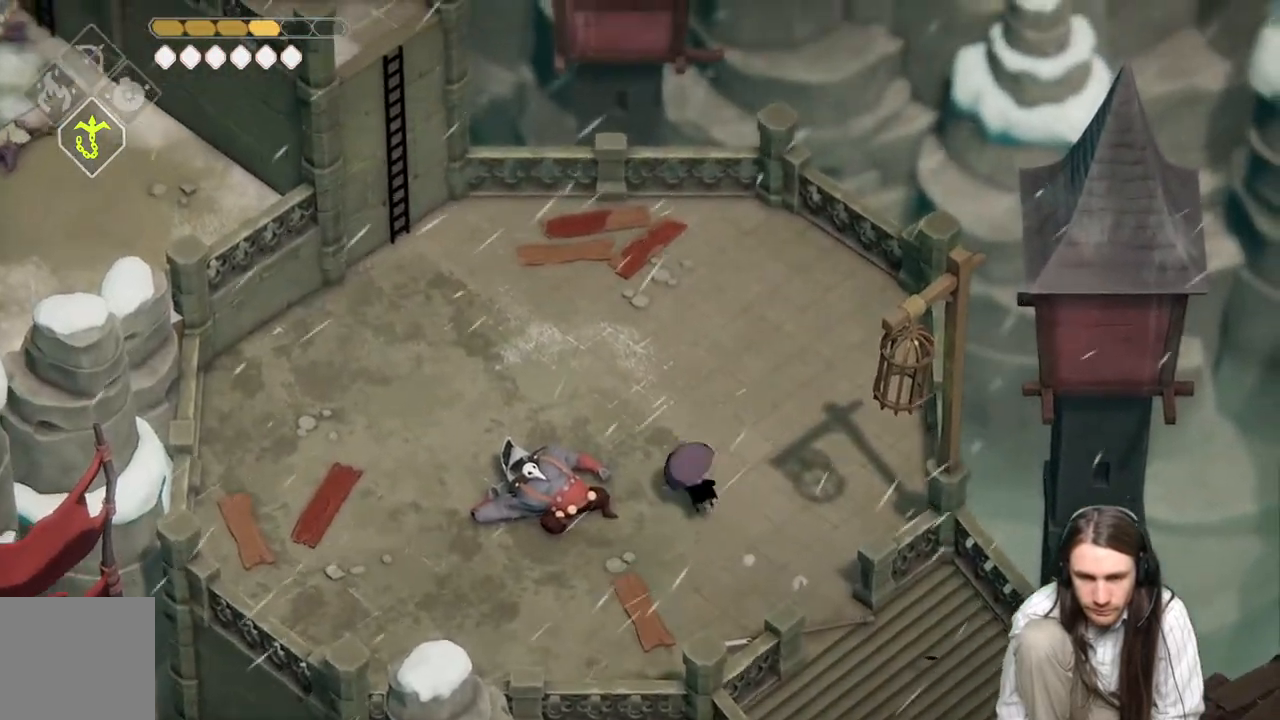
{"buttons": [], "left_stick": "up-left", "right_stick": "up", "events": [[17, "B", "up"]]}
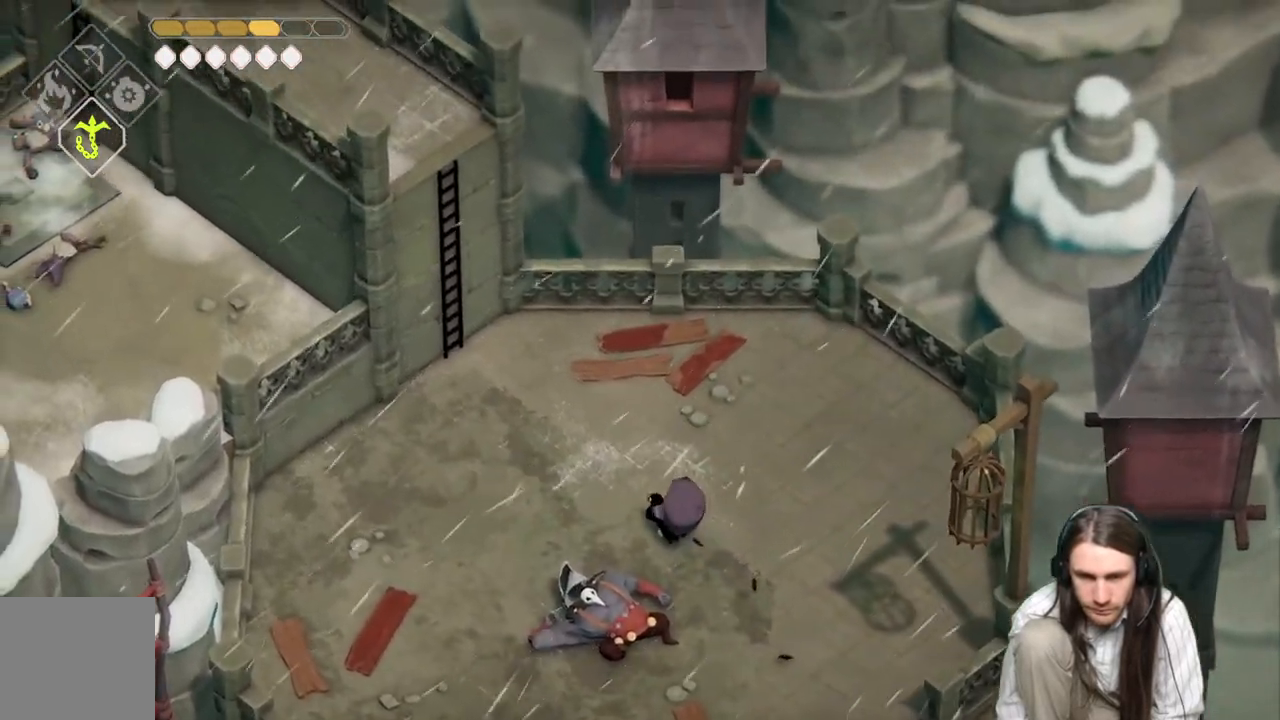
{"buttons": [], "left_stick": "up-left", "right_stick": "up", "events": [[283, "B", "down"], [450, "B", "up"]]}
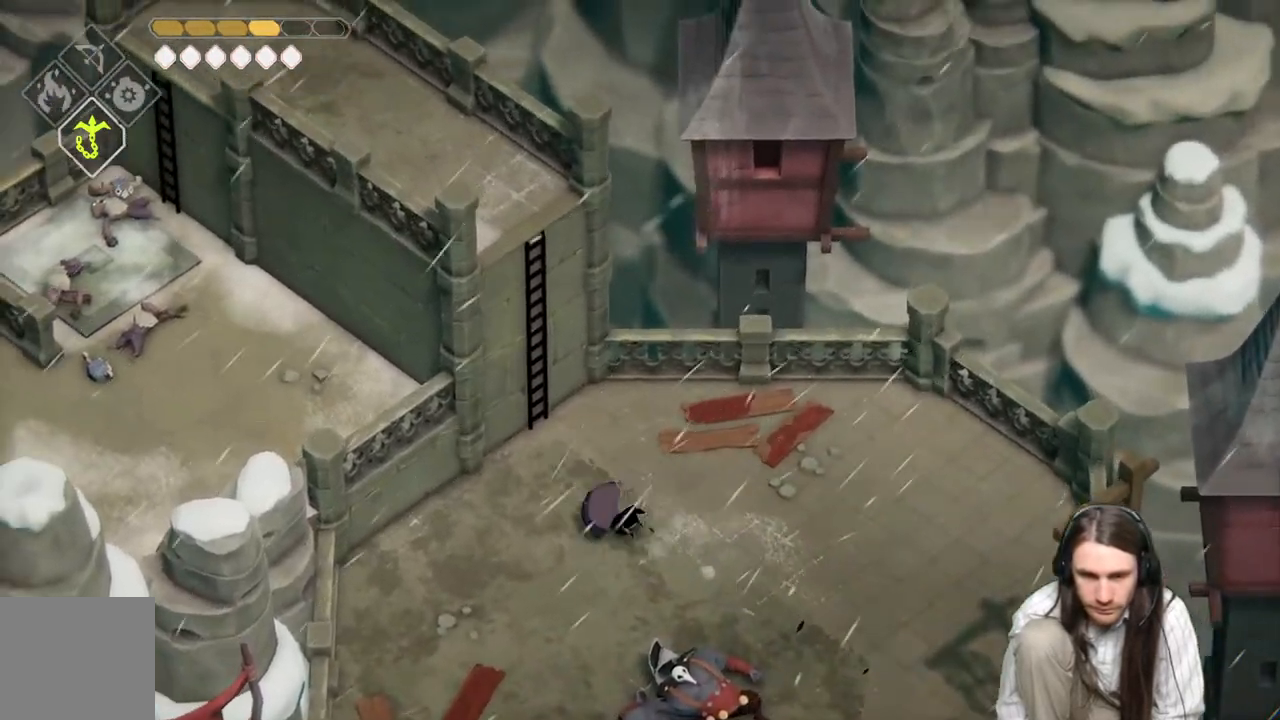
{"buttons": [], "left_stick": "up-left", "right_stick": "up", "events": [[333, "R1", "down"], [383, "R1", "up"]]}
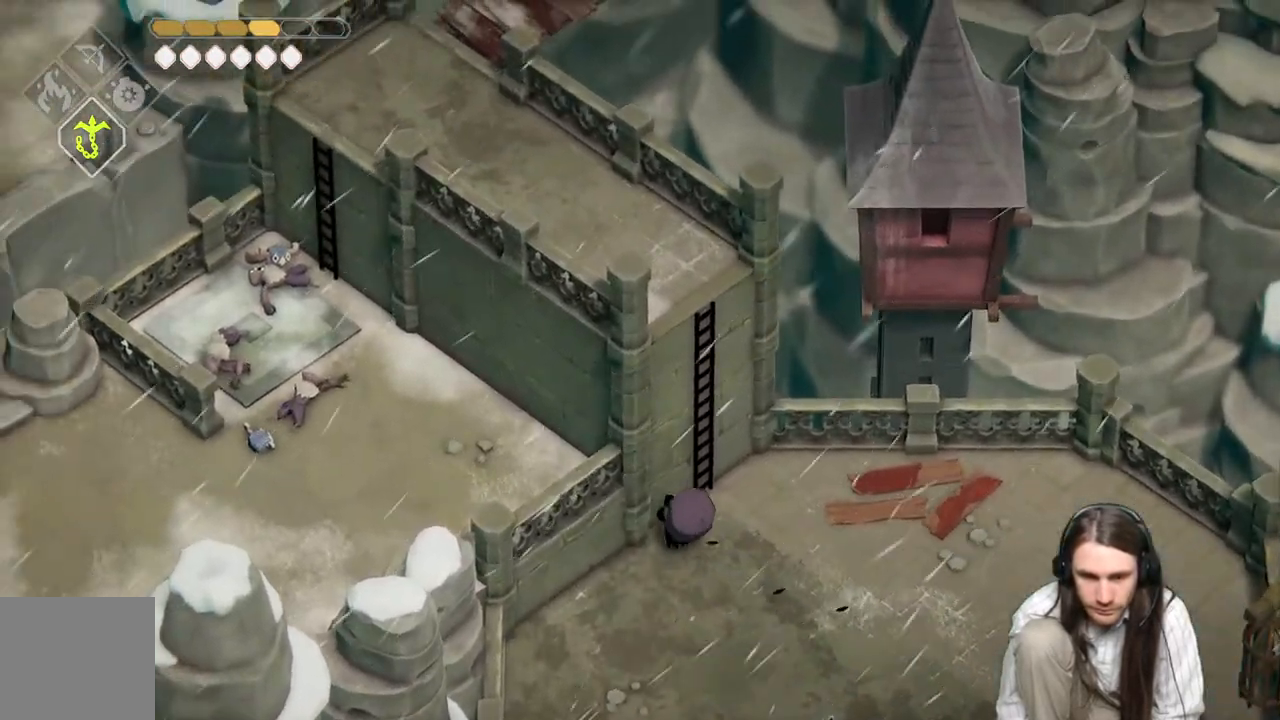
{"buttons": ["Y"], "left_stick": "up-left", "right_stick": "up", "events": [[17, "Y", "down"], [117, "Y", "up"], [183, "left_stick", "up"], [200, "Y", "down"], [333, "Y", "up"], [400, "Y", "down"], [417, "left_stick", "up-left"]]}
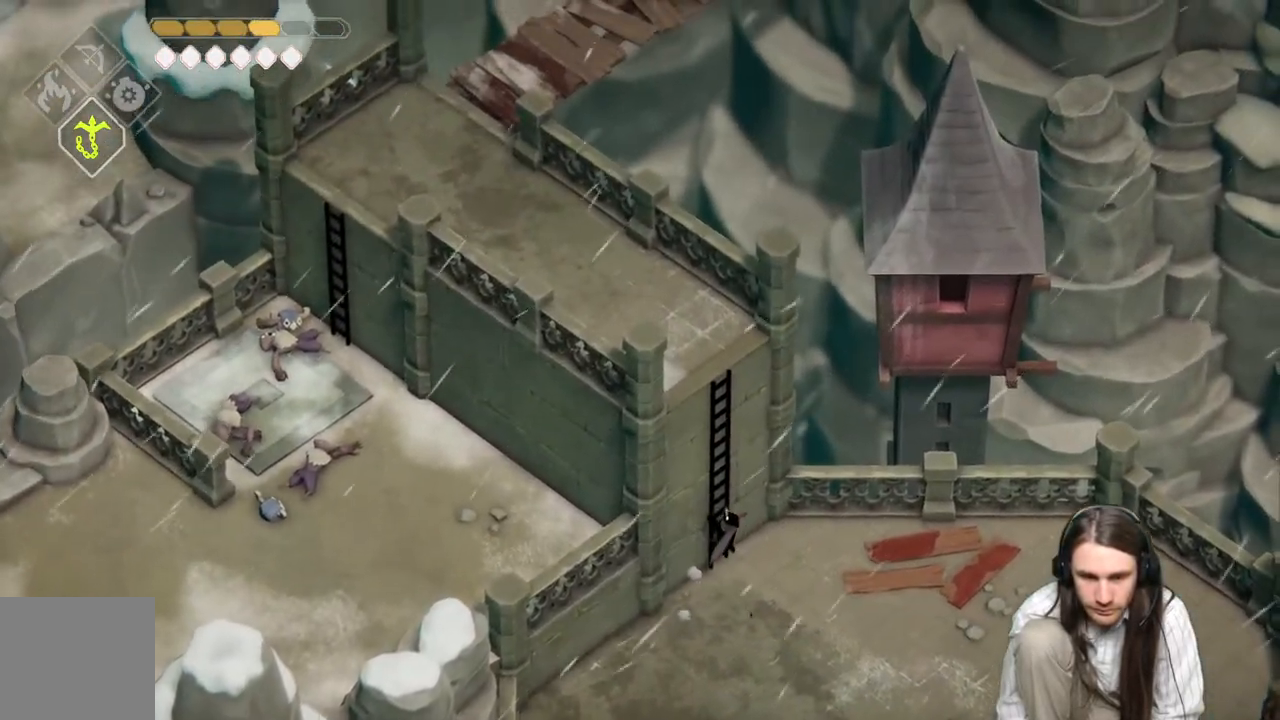
{"buttons": [], "left_stick": "up-left", "right_stick": "center", "events": [[50, "Y", "up"], [250, "right_stick", "center"]]}
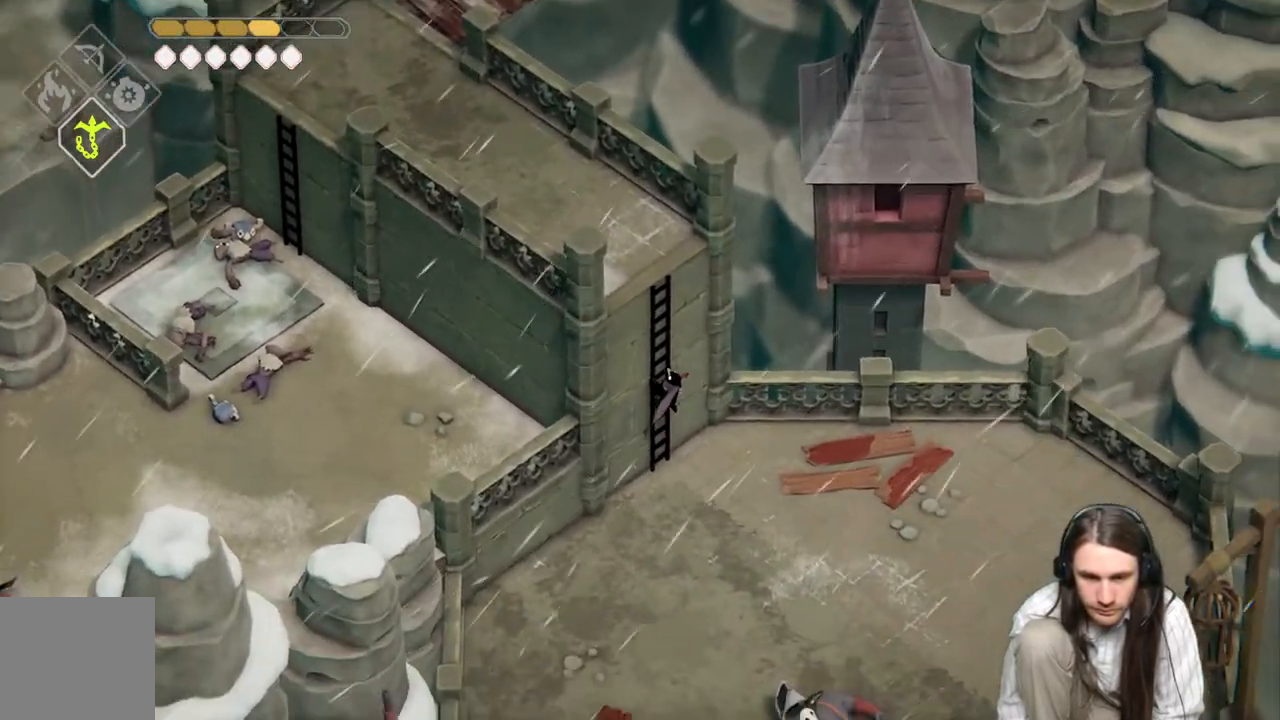
{"buttons": [], "left_stick": "up-left", "right_stick": "center", "events": []}
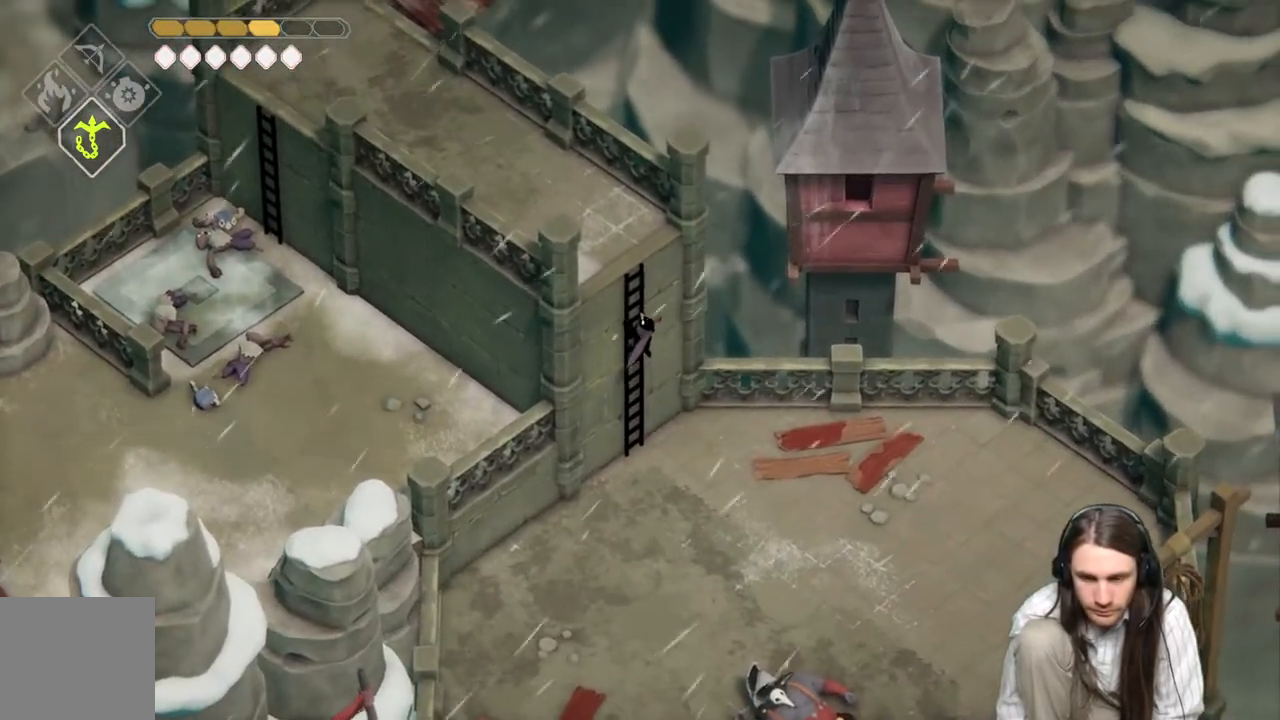
{"buttons": [], "left_stick": "up-left", "right_stick": "up-left", "events": [[350, "right_stick", "up-left"]]}
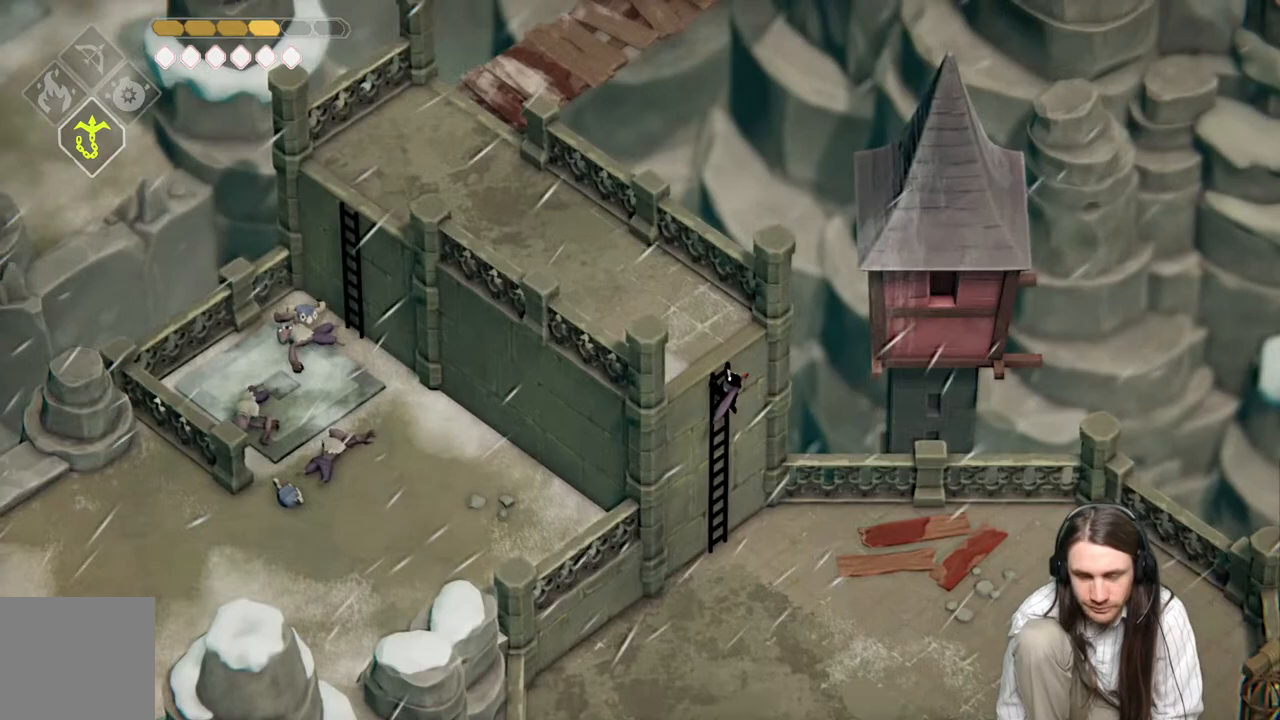
{"buttons": [], "left_stick": "up-left", "right_stick": "up-left", "events": []}
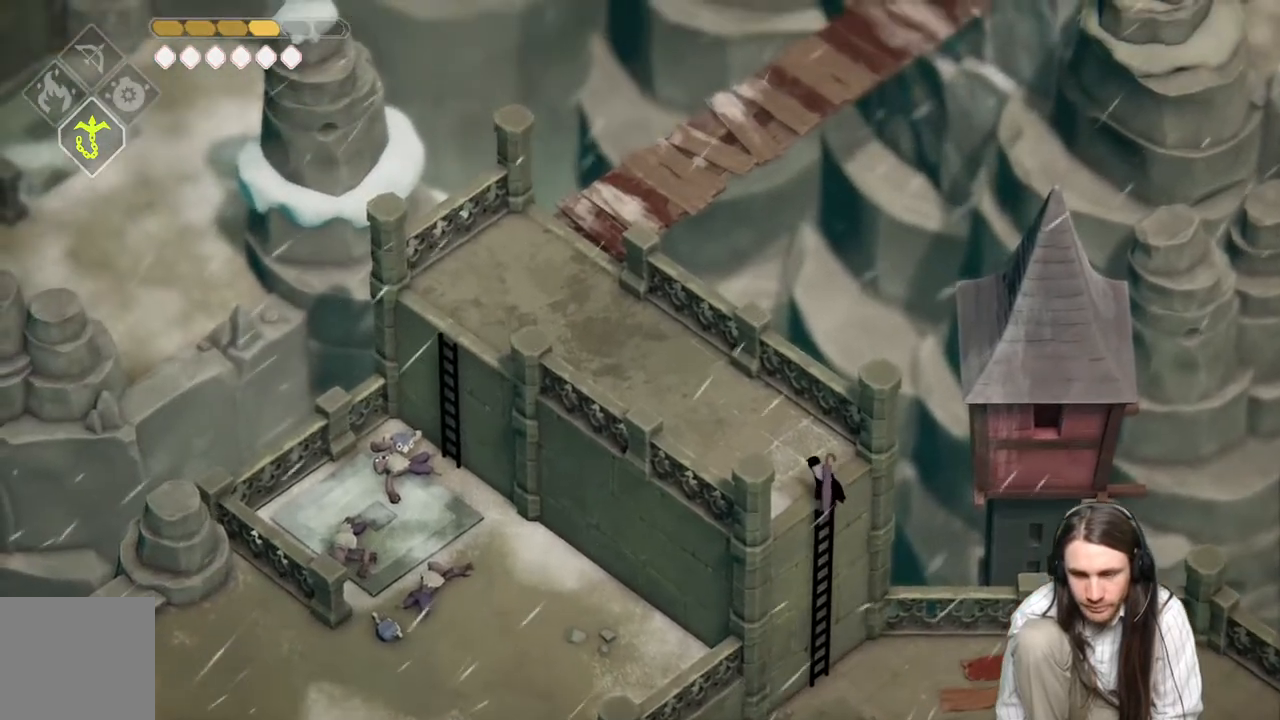
{"buttons": [], "left_stick": "up-left", "right_stick": "up-left", "events": []}
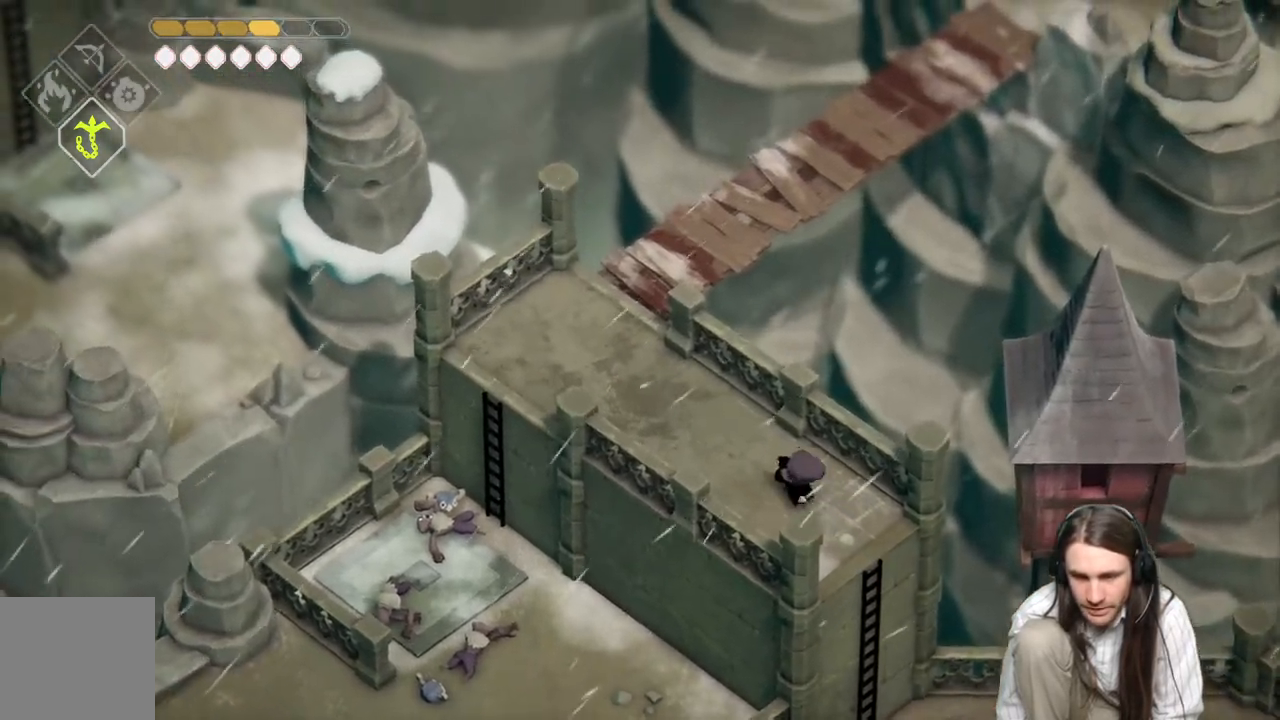
{"buttons": [], "left_stick": "up-left", "right_stick": "center", "events": [[467, "right_stick", "center"]]}
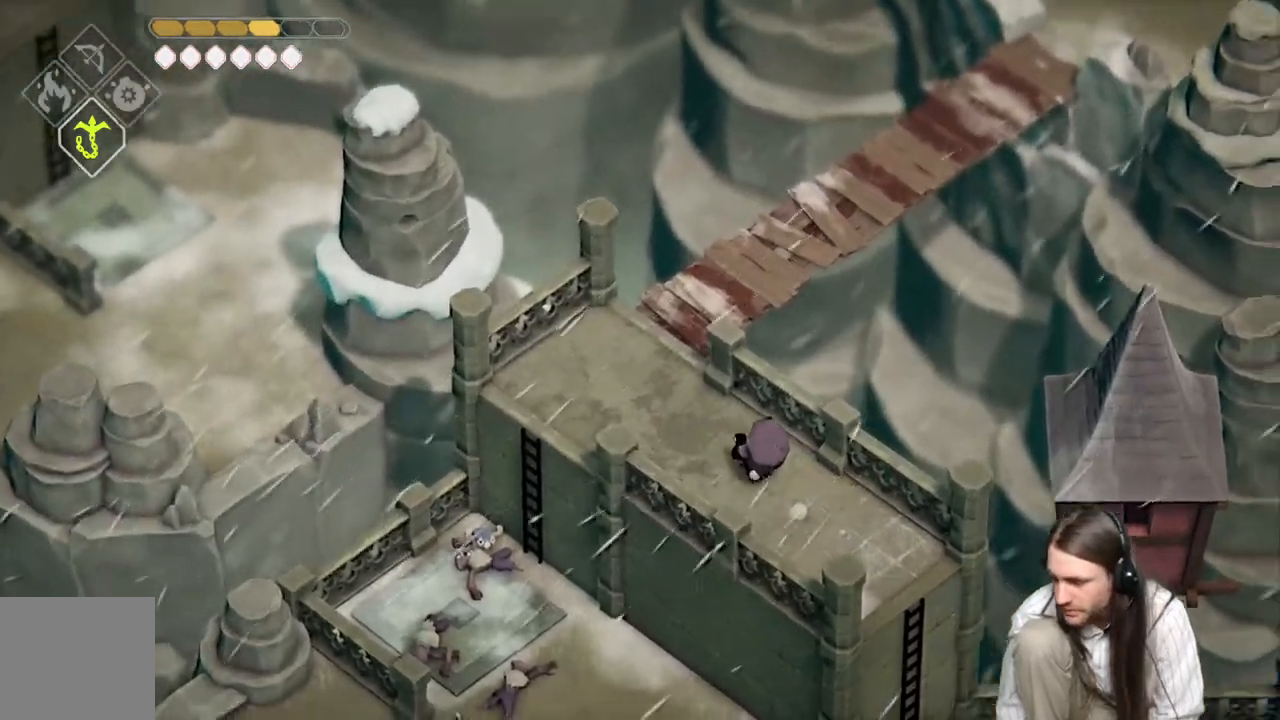
{"buttons": [], "left_stick": "up", "right_stick": "center", "events": [[383, "left_stick", "up"]]}
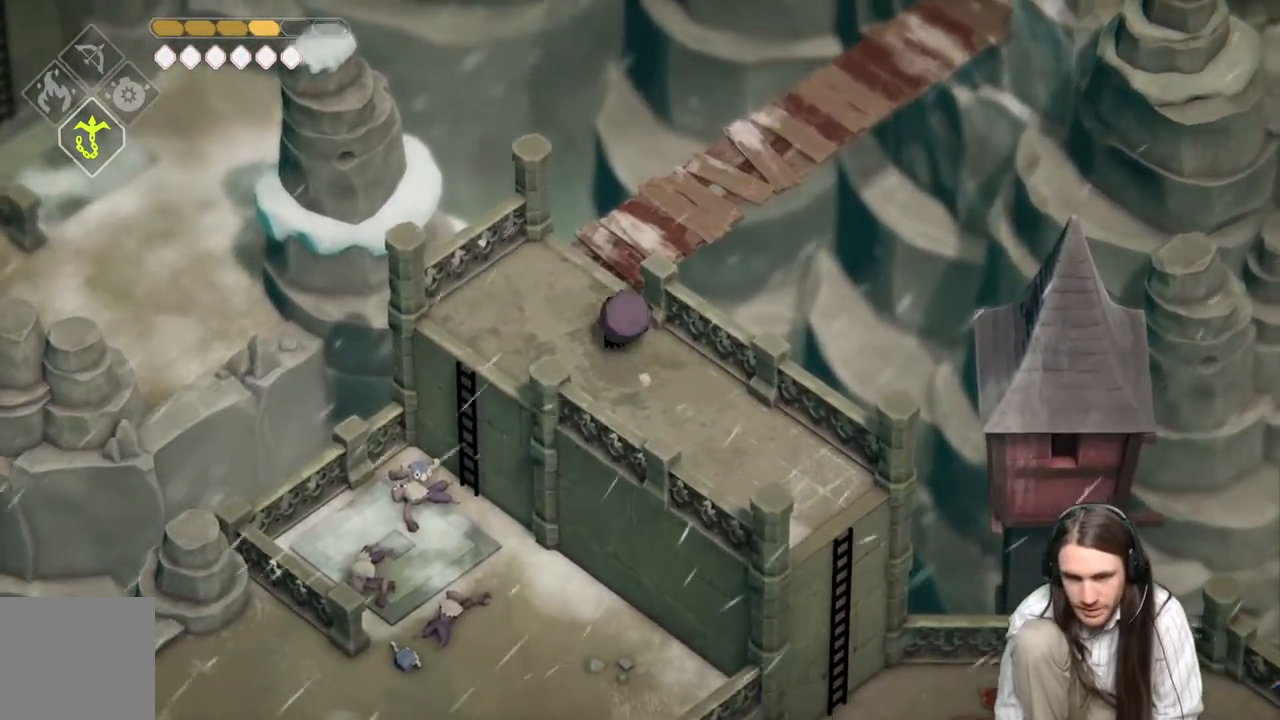
{"buttons": [], "left_stick": "up-right", "right_stick": "center", "events": [[83, "left_stick", "up-left"], [300, "left_stick", "up-right"]]}
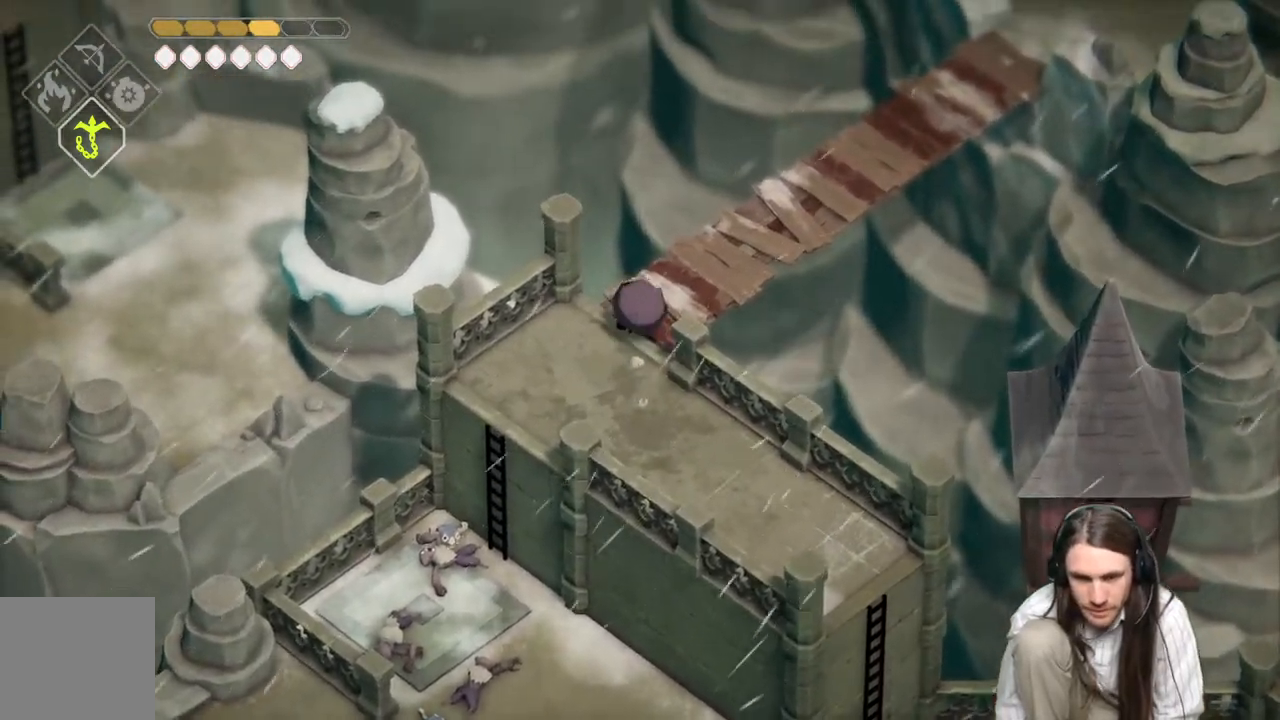
{"buttons": [], "left_stick": "up-right", "right_stick": "center", "events": []}